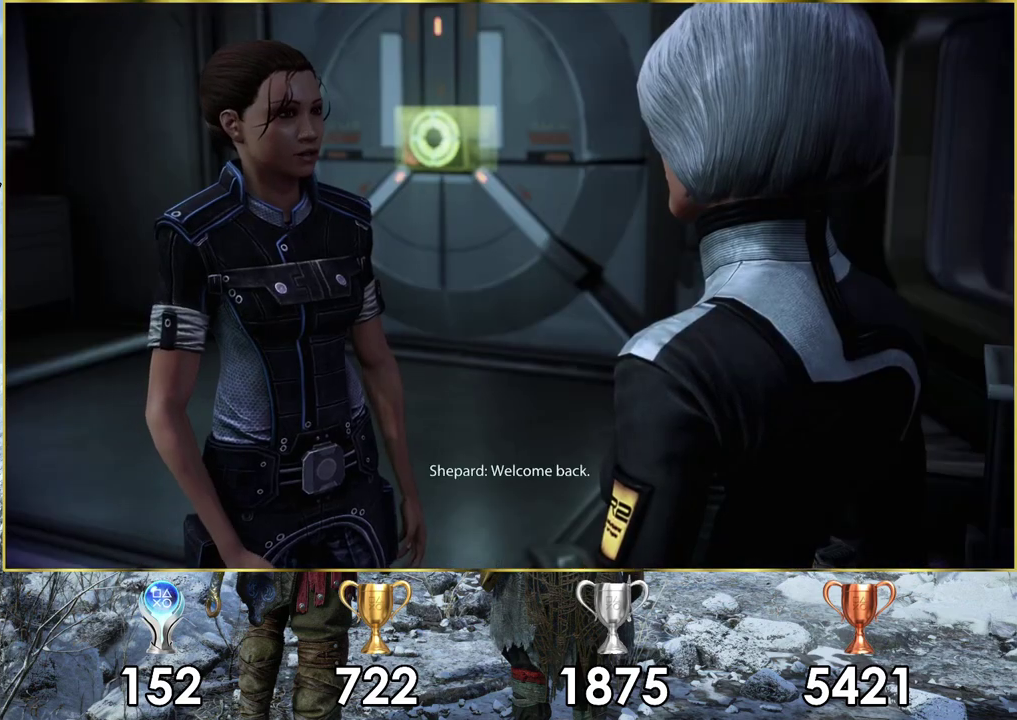
Gameplay with a controller (PlayStation layout); each line is a JSON object with the inputs held at the frame after it (dt_ms = milliseconds from this image to that frame). "events" lists button and stick changes between this image and that frame as [ms after this image, input, new state], when the widget could be followed in between.
{"dt_ms": 300, "buttons": ["SQUARE"], "left_stick": "center", "right_stick": "center", "events": [[233, "SQUARE", "down"]]}
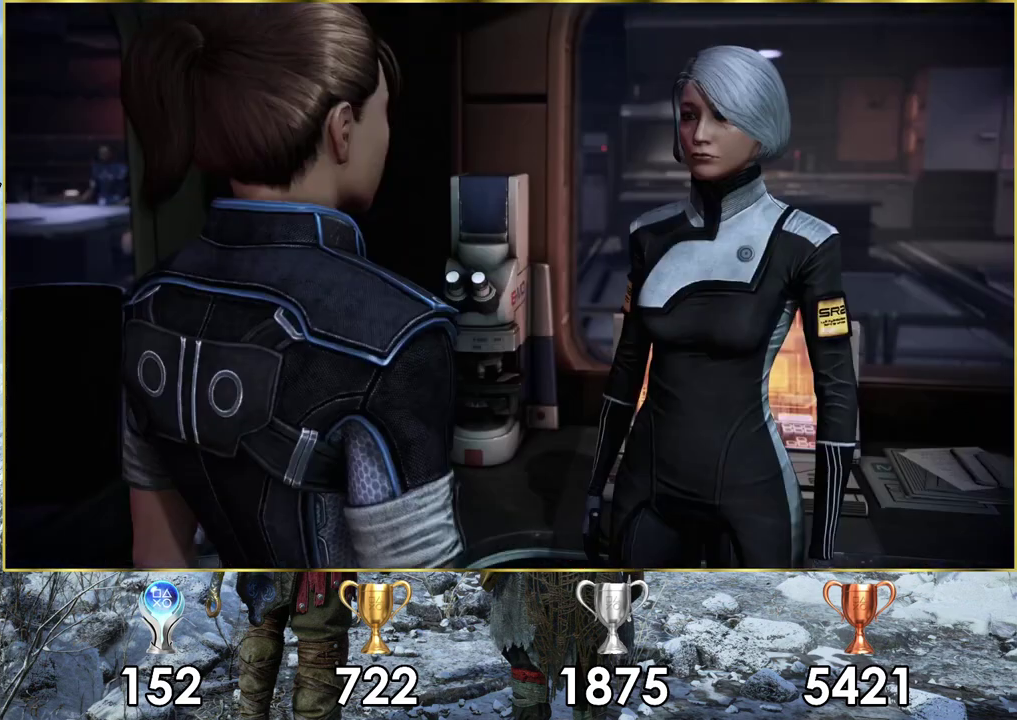
{"dt_ms": 700, "buttons": [], "left_stick": "center", "right_stick": "center", "events": [[100, "SQUARE", "up"]]}
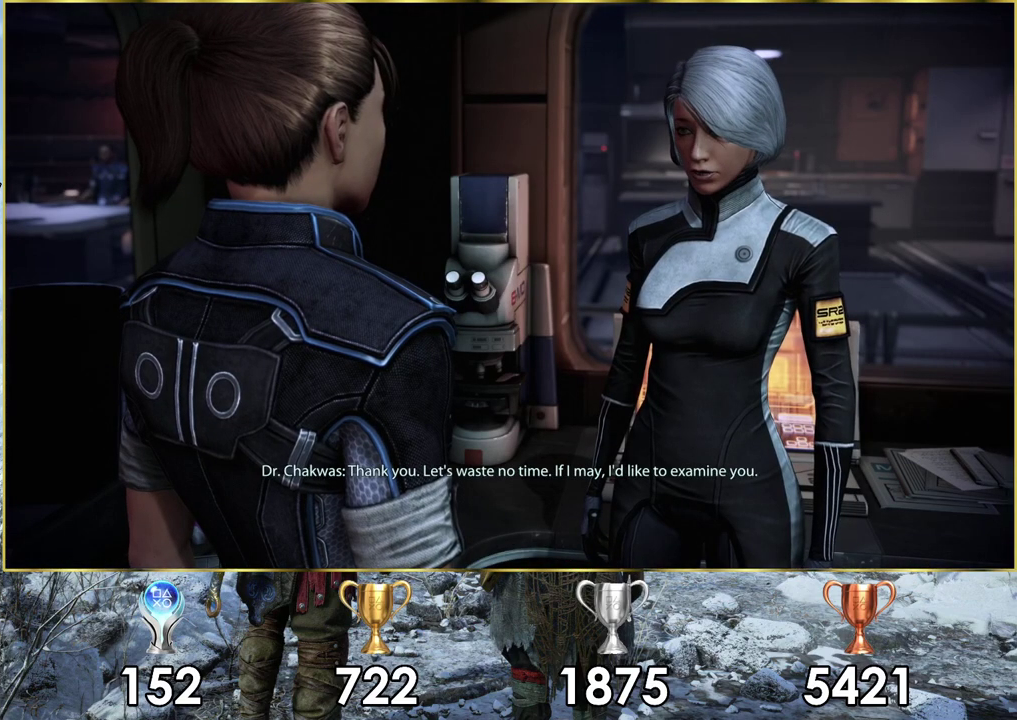
{"dt_ms": 400, "buttons": ["SQUARE"], "left_stick": "center", "right_stick": "center", "events": [[367, "SQUARE", "down"]]}
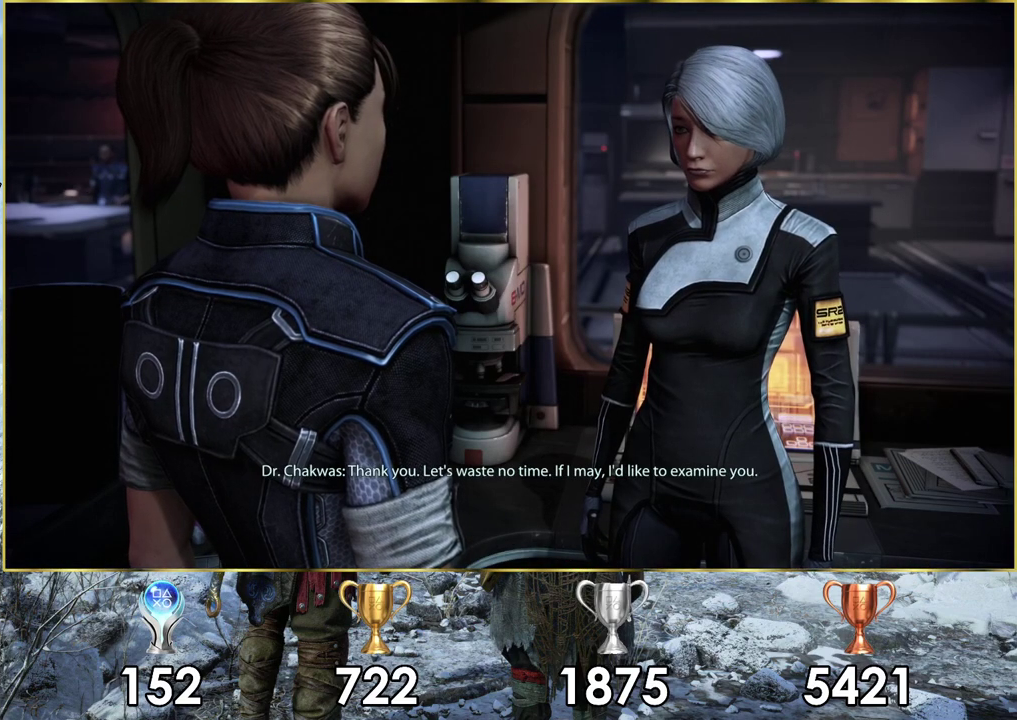
{"dt_ms": 600, "buttons": [], "left_stick": "center", "right_stick": "center", "events": [[150, "SQUARE", "up"]]}
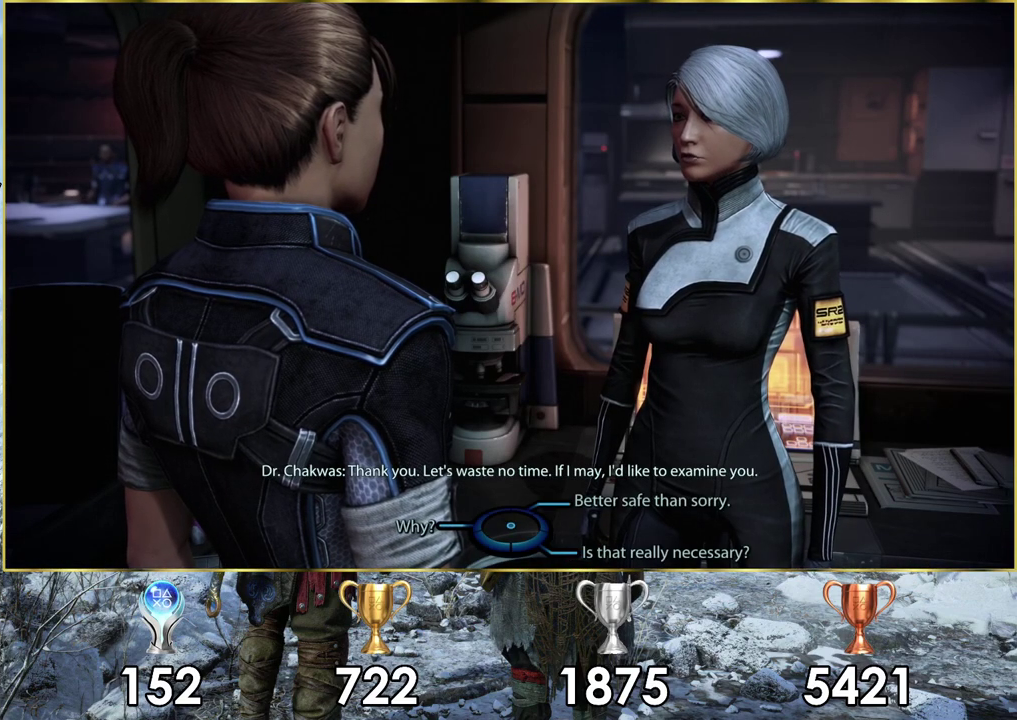
{"dt_ms": 600, "buttons": [], "left_stick": "up-right", "right_stick": "center", "events": [[550, "left_stick", "up-right"]]}
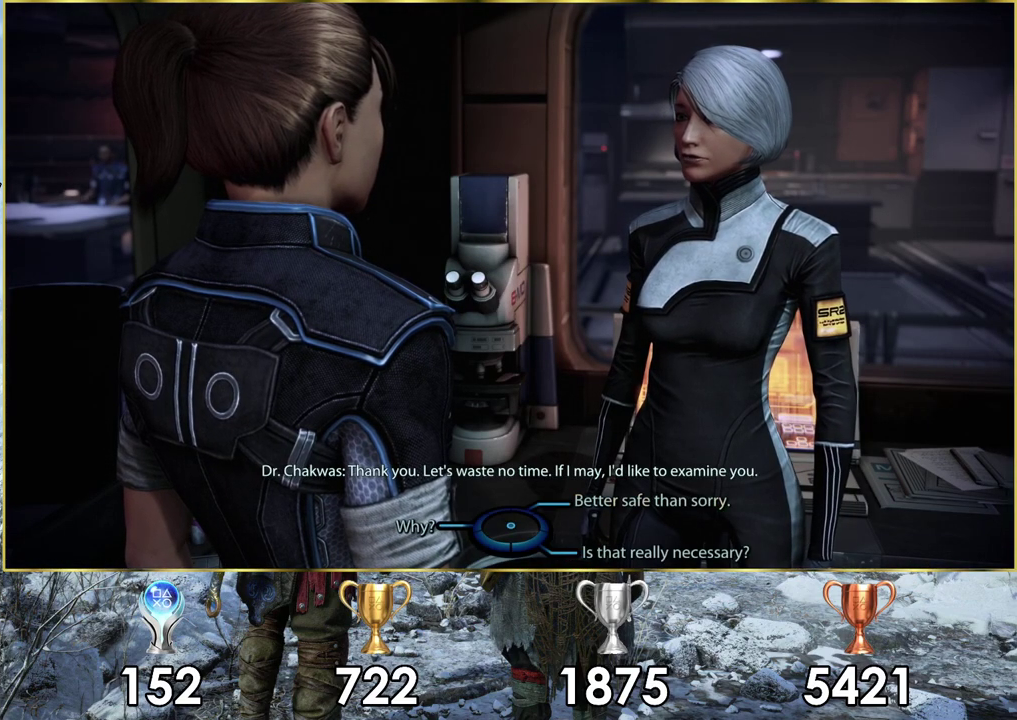
{"dt_ms": 300, "buttons": [], "left_stick": "center", "right_stick": "center", "events": [[67, "CROSS", "down"], [250, "CROSS", "up"], [283, "left_stick", "center"]]}
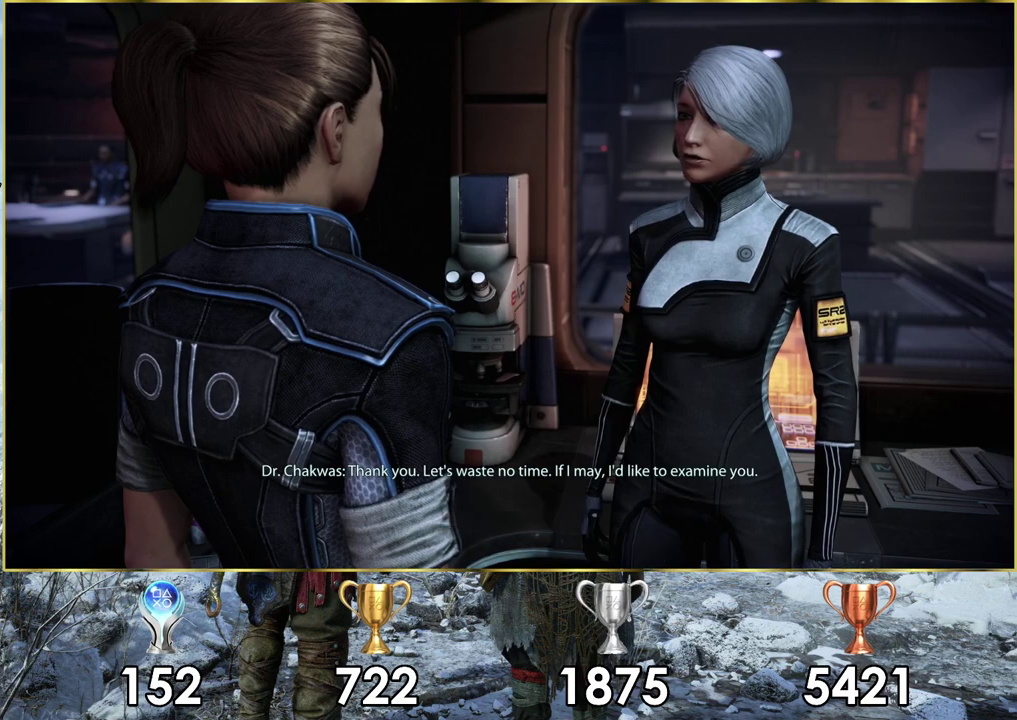
{"dt_ms": 400, "buttons": [], "left_stick": "center", "right_stick": "center", "events": [[167, "SQUARE", "down"], [333, "SQUARE", "up"]]}
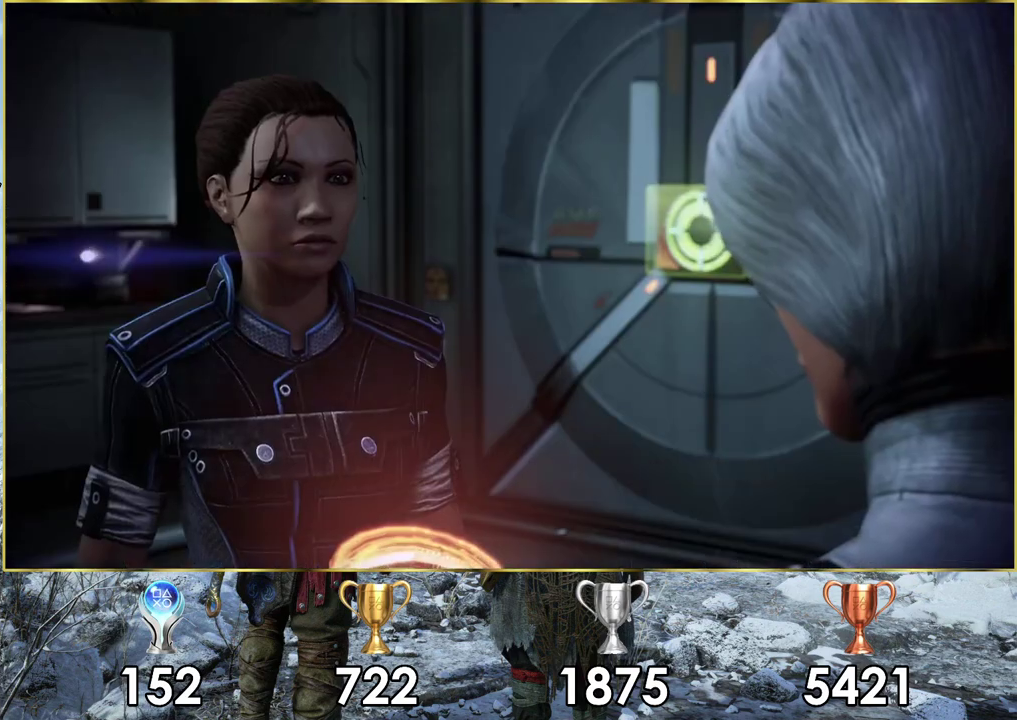
{"dt_ms": 700, "buttons": [], "left_stick": "center", "right_stick": "center", "events": []}
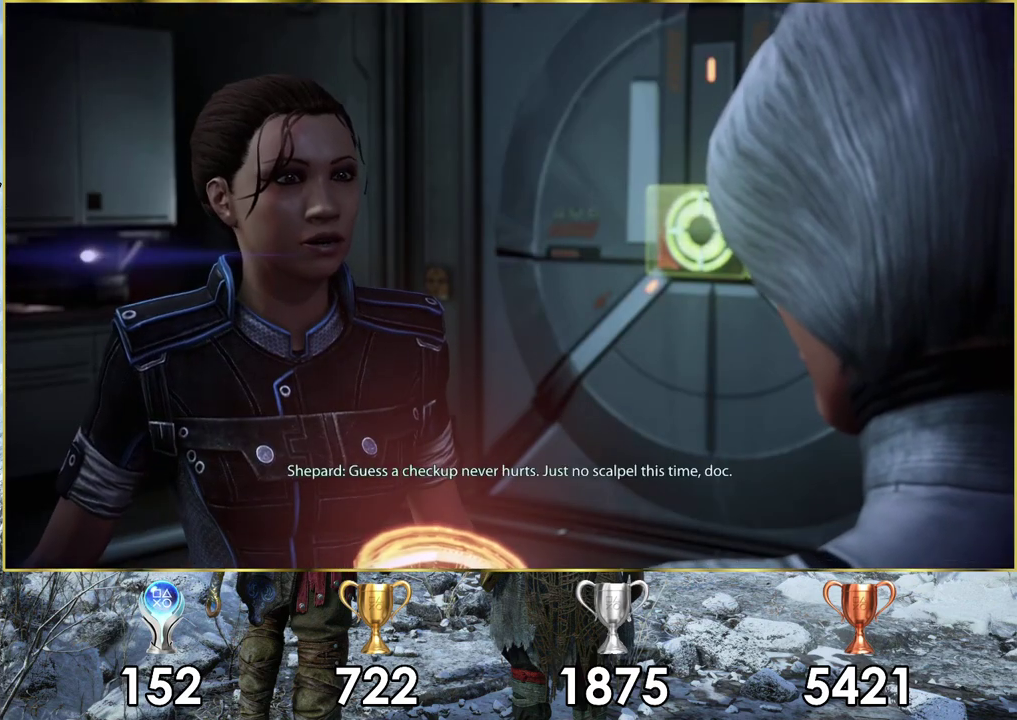
{"dt_ms": 600, "buttons": [], "left_stick": "center", "right_stick": "center", "events": [[383, "SQUARE", "down"], [533, "SQUARE", "up"]]}
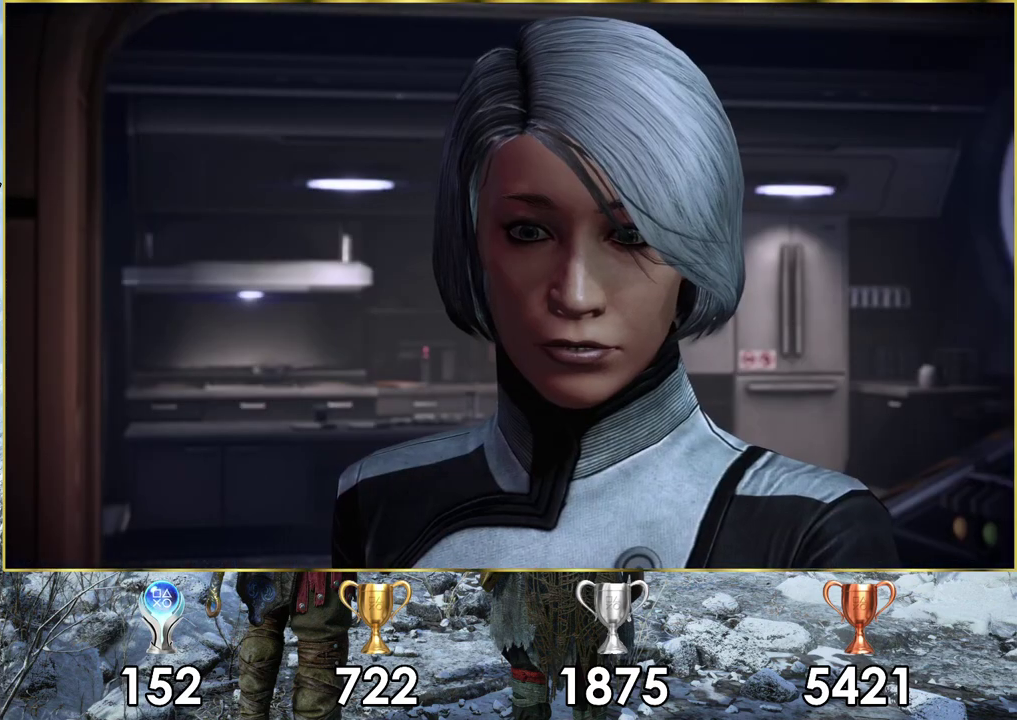
{"dt_ms": 400, "buttons": [], "left_stick": "center", "right_stick": "center", "events": []}
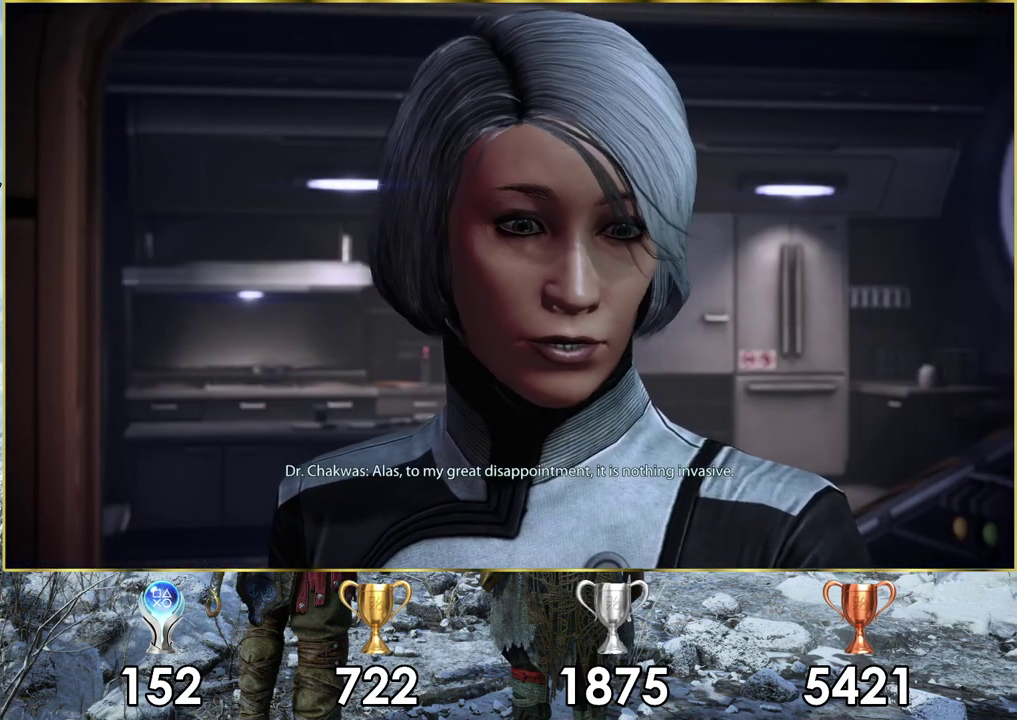
{"dt_ms": 500, "buttons": [], "left_stick": "center", "right_stick": "center", "events": []}
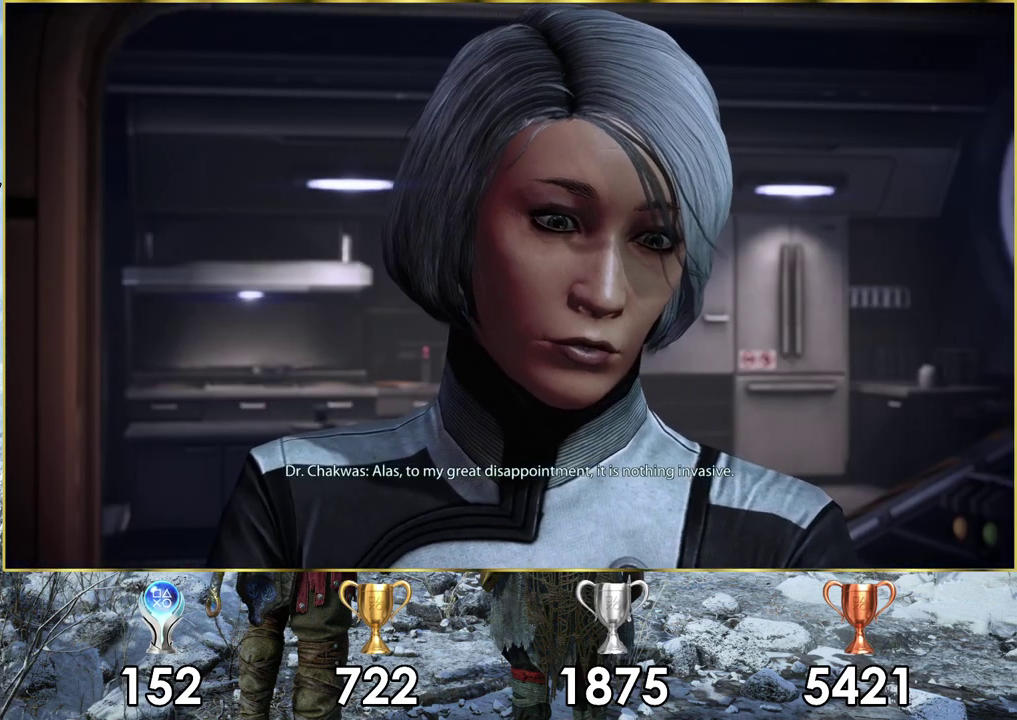
{"dt_ms": 500, "buttons": [], "left_stick": "center", "right_stick": "center", "events": []}
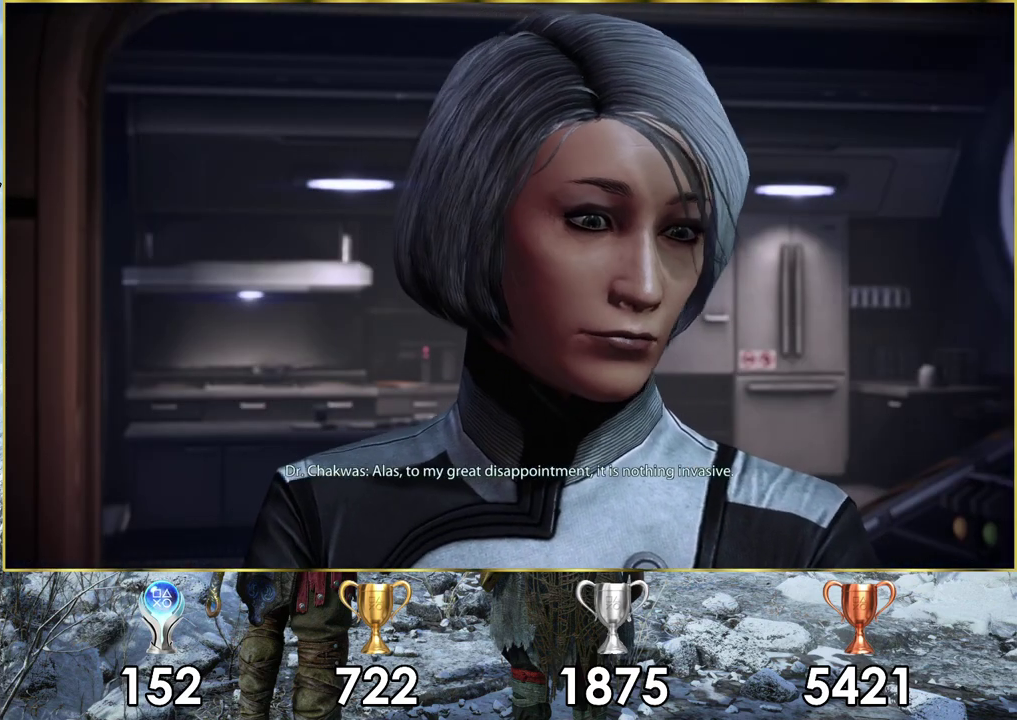
{"dt_ms": 500, "buttons": ["SQUARE"], "left_stick": "center", "right_stick": "center", "events": [[500, "SQUARE", "down"]]}
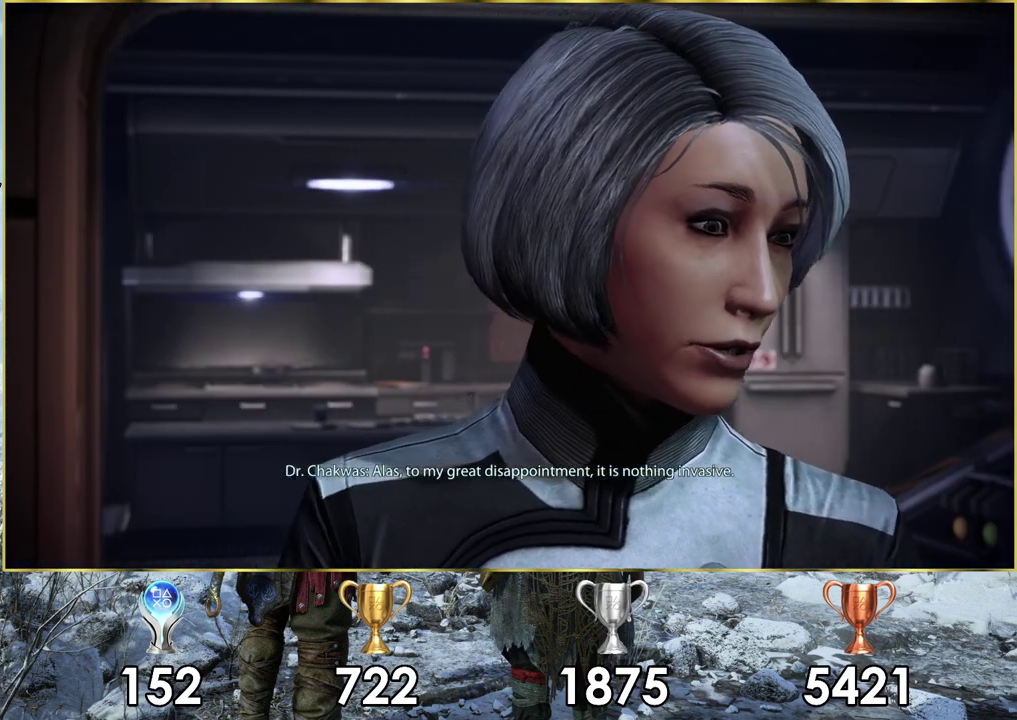
{"dt_ms": 500, "buttons": [], "left_stick": "center", "right_stick": "center", "events": [[200, "SQUARE", "up"]]}